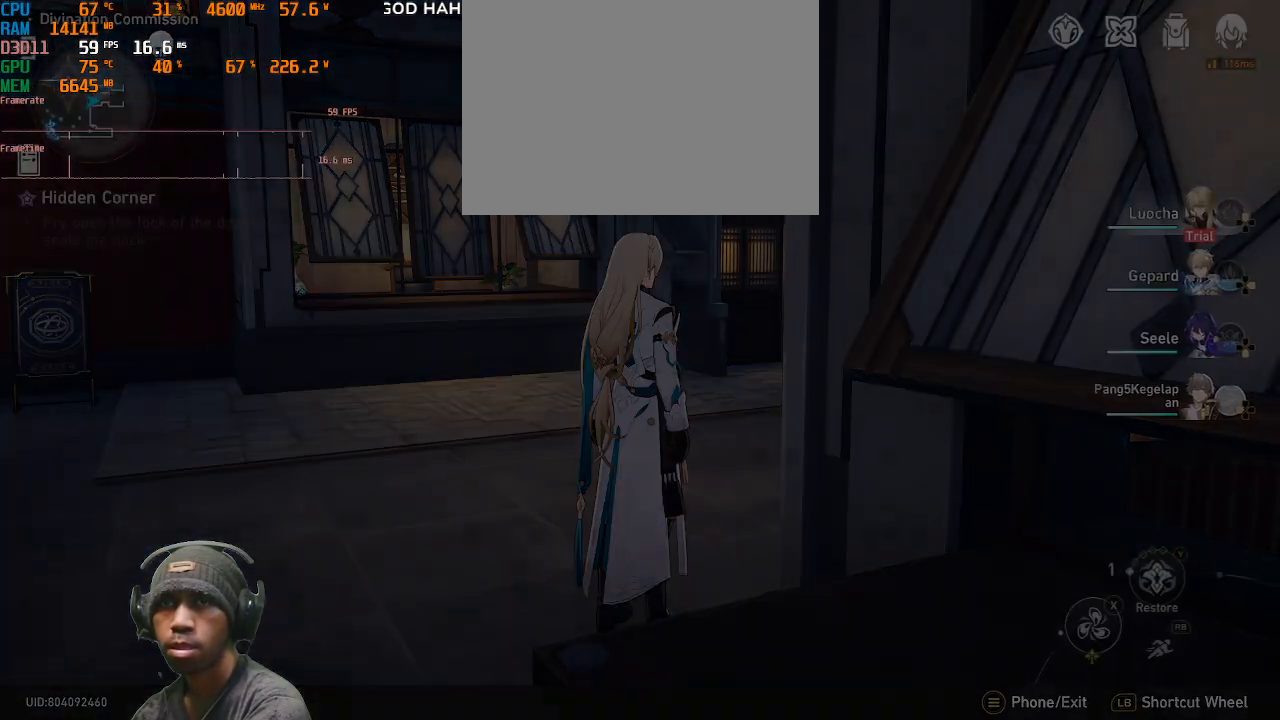
Gameplay with a controller (PlayStation layout); each line is a JSON object with the inputs held at the frame after it. "events" lists button and stick changes between this image and that frame as [ms after this image, input, new state], when the widget could be followed in between. Not read: CROSS R2.
{"buttons": [], "left_stick": "up-right", "right_stick": "center", "events": []}
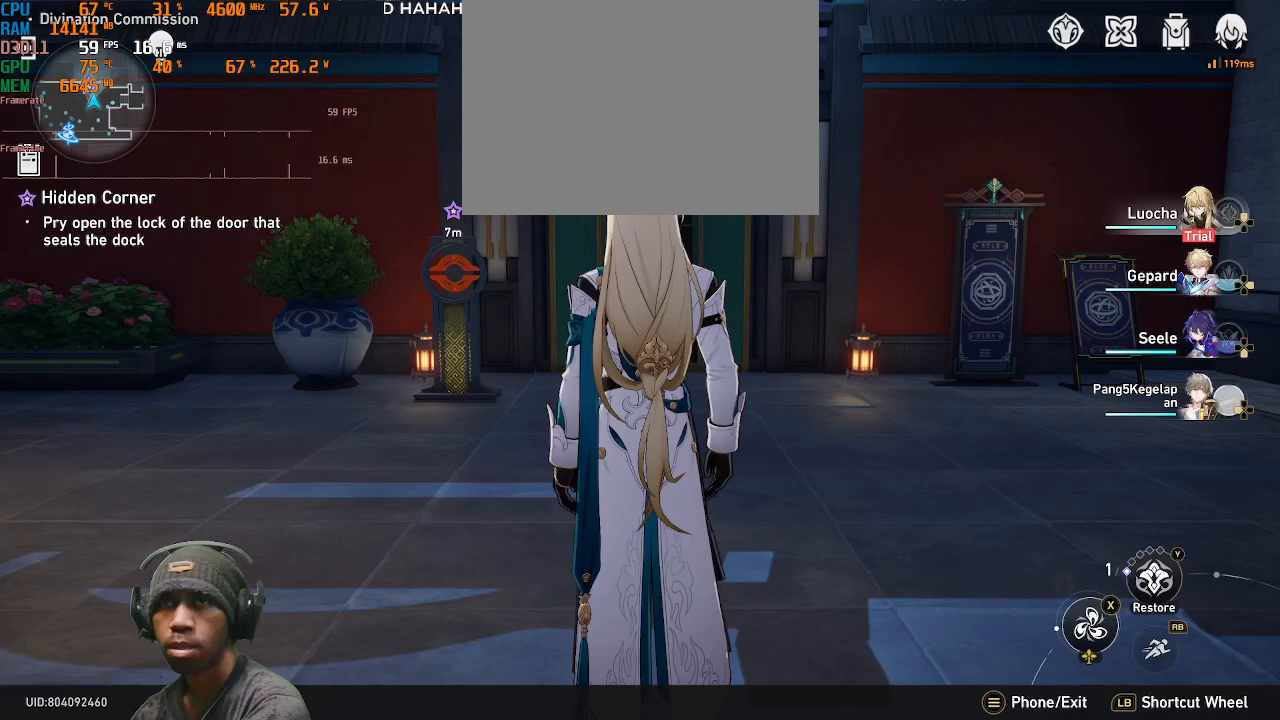
{"buttons": [], "left_stick": "up", "right_stick": "center", "events": [[233, "left_stick", "down-right"], [333, "left_stick", "up"]]}
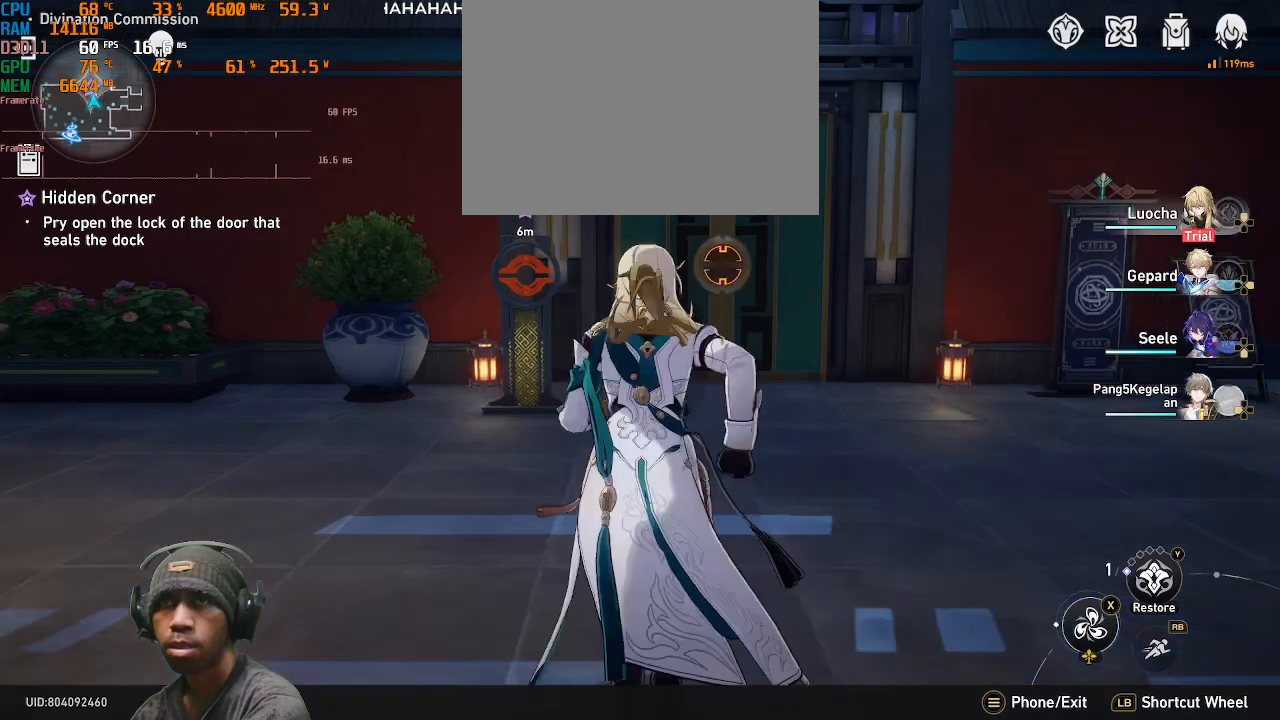
{"buttons": [], "left_stick": "up", "right_stick": "center", "events": [[317, "left_stick", "right"], [500, "left_stick", "up"]]}
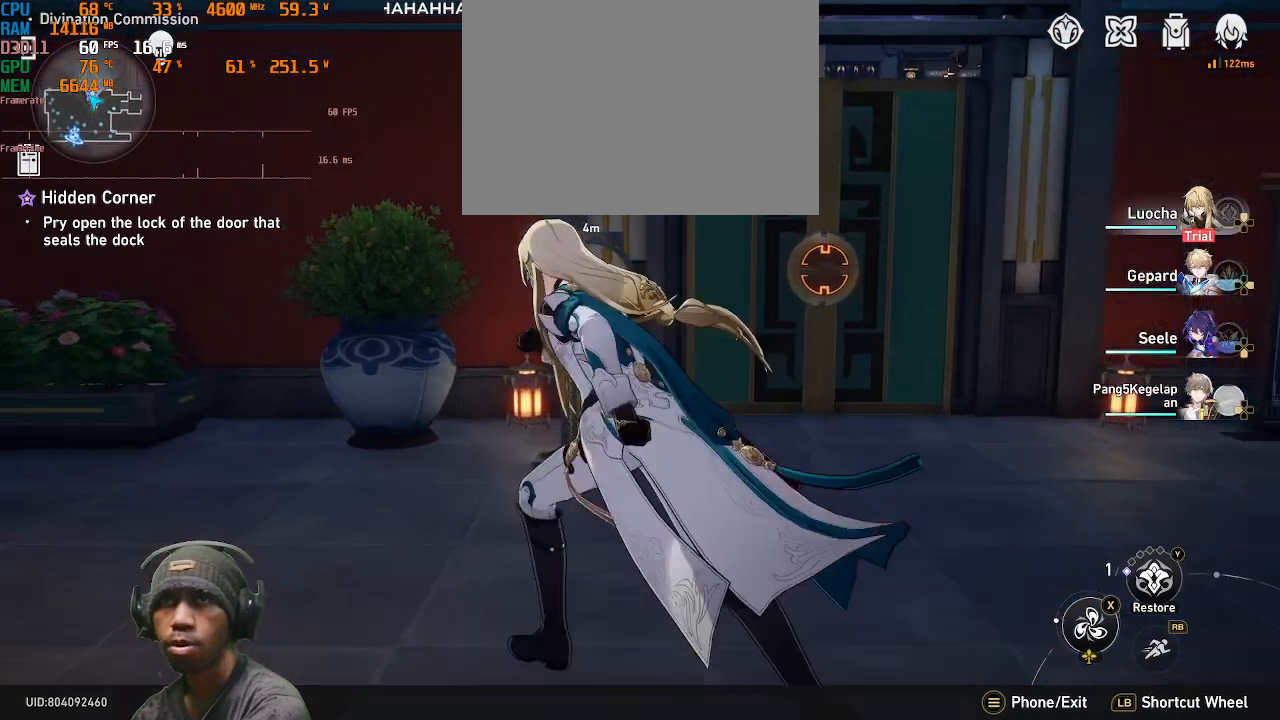
{"buttons": [], "left_stick": "center", "right_stick": "center", "events": [[383, "left_stick", "center"]]}